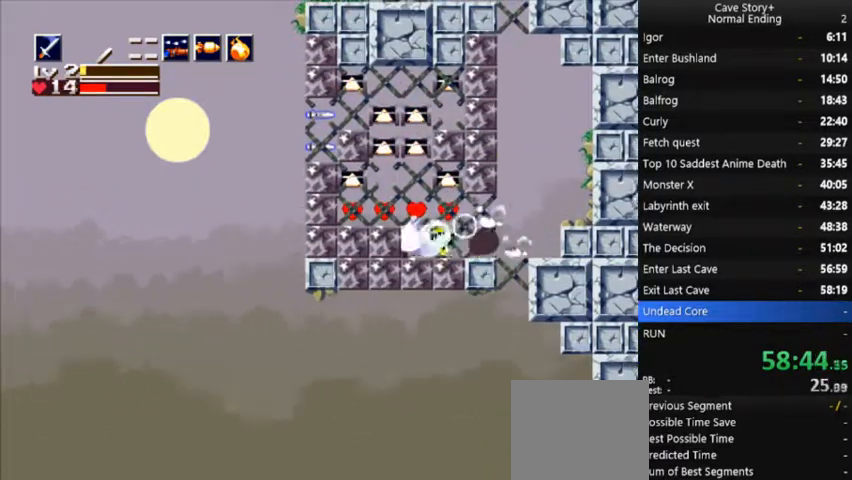
Gameplay with a controller (Xbox layout); each line is a JSON object with the inputs held at the frame after it (dt_ms = milliseconds from this image to that frame). "events" lists button and stick changes between this image and that frame as [ms after this image, input, new state], when the widget could be followed in between. Not read: L3 R3 Z left_stick.
{"dt_ms": 500, "buttons": [], "right_stick": "center", "events": [[33, "DPAD_LEFT", "down"], [67, "X", "down"], [100, "X", "up"], [167, "X", "down"], [233, "X", "up"], [300, "X", "down"], [333, "X", "up"], [500, "DPAD_LEFT", "up"]]}
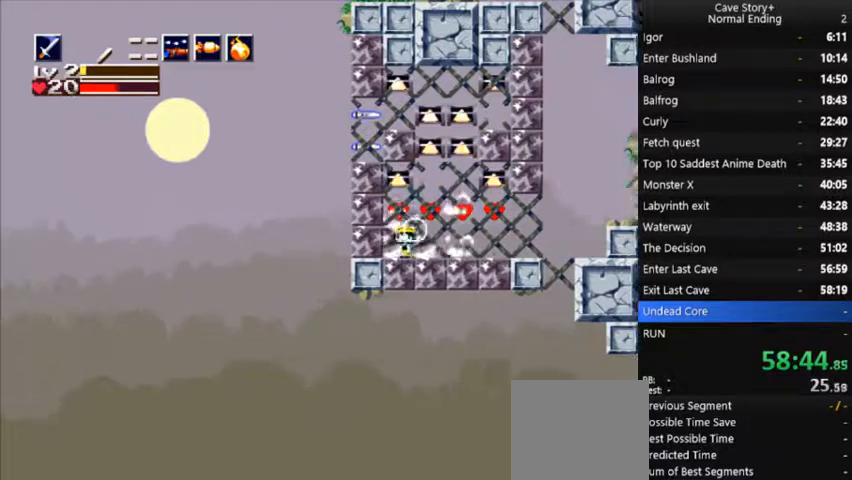
{"dt_ms": 500, "buttons": ["DPAD_RIGHT"], "right_stick": "center", "events": [[100, "DPAD_RIGHT", "down"], [167, "A", "down"], [300, "A", "up"]]}
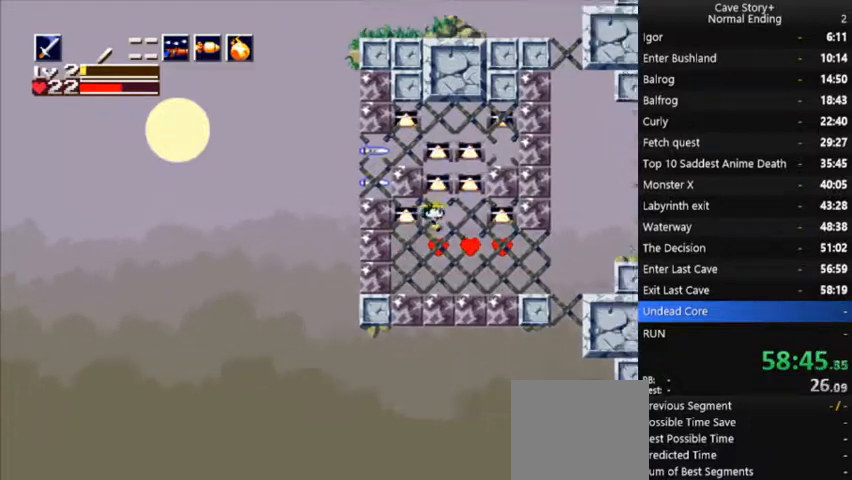
{"dt_ms": 500, "buttons": ["A", "DPAD_LEFT"], "right_stick": "center", "events": [[33, "DPAD_RIGHT", "up"], [100, "DPAD_LEFT", "down"], [167, "DPAD_LEFT", "up"], [267, "DPAD_RIGHT", "down"], [333, "DPAD_RIGHT", "up"], [433, "A", "down"], [467, "DPAD_LEFT", "down"]]}
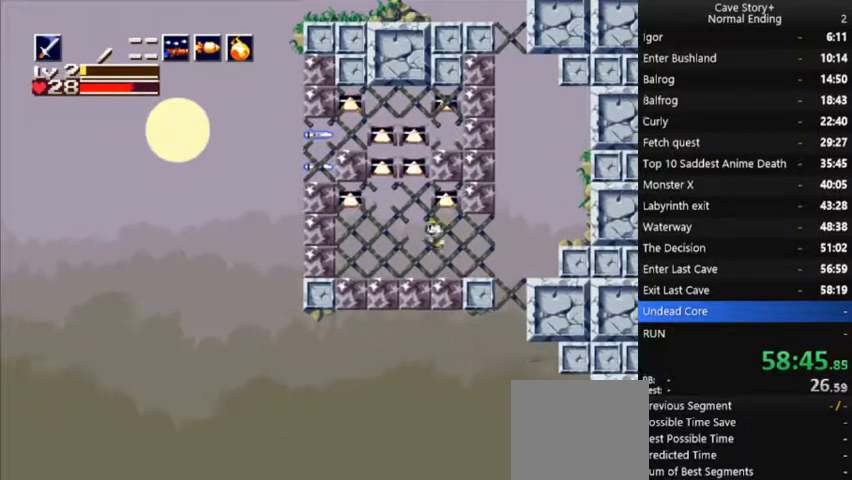
{"dt_ms": 500, "buttons": ["R1"], "right_stick": "center", "events": [[33, "A", "up"], [300, "R1", "down"], [333, "DPAD_LEFT", "up"], [400, "R1", "up"], [433, "R1", "down"]]}
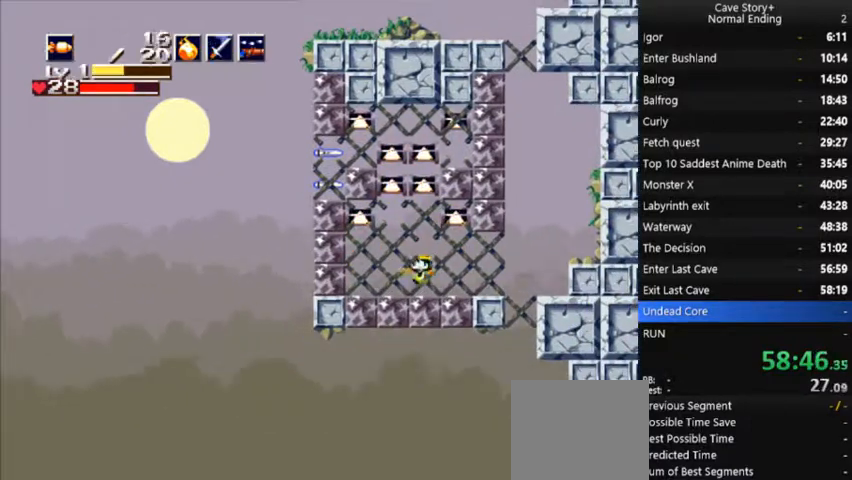
{"dt_ms": 500, "buttons": ["DPAD_RIGHT"], "right_stick": "center", "events": [[33, "R1", "up"], [233, "DPAD_UP", "down"], [300, "X", "down"], [400, "X", "up"], [467, "DPAD_RIGHT", "down"], [467, "X", "down"], [500, "DPAD_UP", "up"], [500, "X", "up"]]}
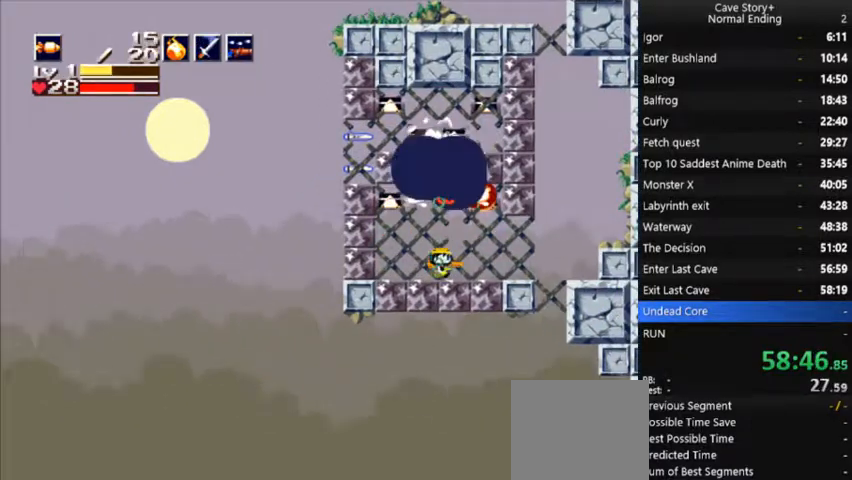
{"dt_ms": 500, "buttons": ["DPAD_UP", "DPAD_LEFT"], "right_stick": "center", "events": [[100, "DPAD_RIGHT", "up"], [167, "DPAD_UP", "down"], [300, "X", "down"], [400, "X", "up"], [500, "DPAD_LEFT", "down"]]}
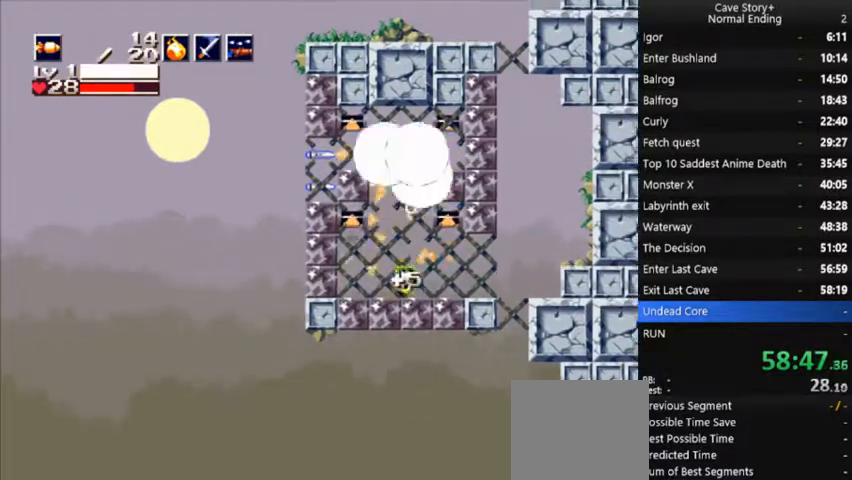
{"dt_ms": 500, "buttons": ["DPAD_RIGHT"], "right_stick": "center", "events": [[67, "DPAD_UP", "up"], [333, "DPAD_LEFT", "up"], [400, "DPAD_RIGHT", "down"]]}
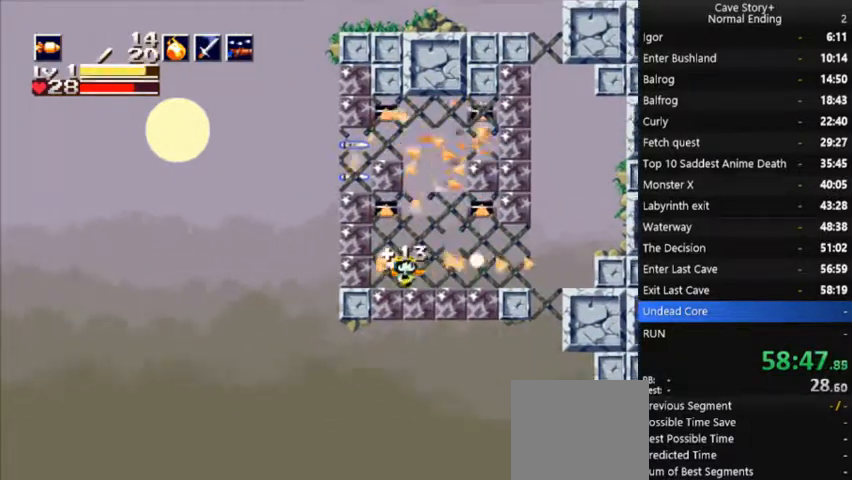
{"dt_ms": 500, "buttons": ["DPAD_RIGHT"], "right_stick": "center", "events": []}
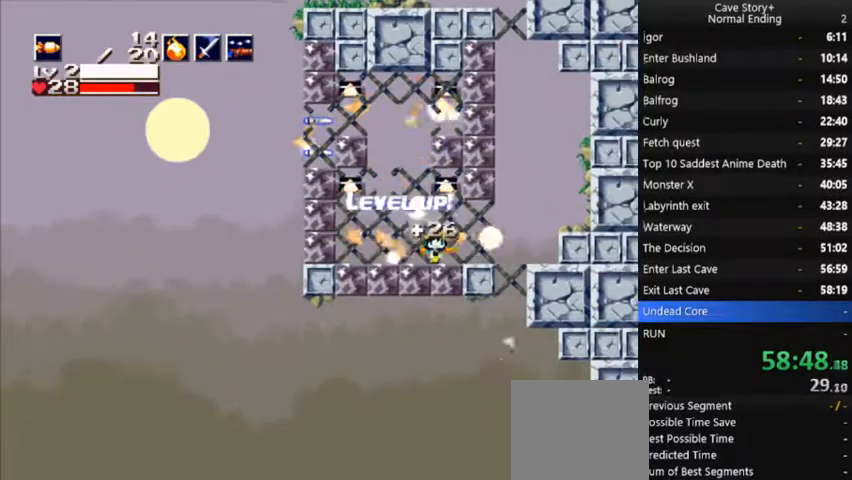
{"dt_ms": 500, "buttons": ["DPAD_LEFT"], "right_stick": "center", "events": [[33, "DPAD_RIGHT", "up"], [67, "DPAD_LEFT", "down"]]}
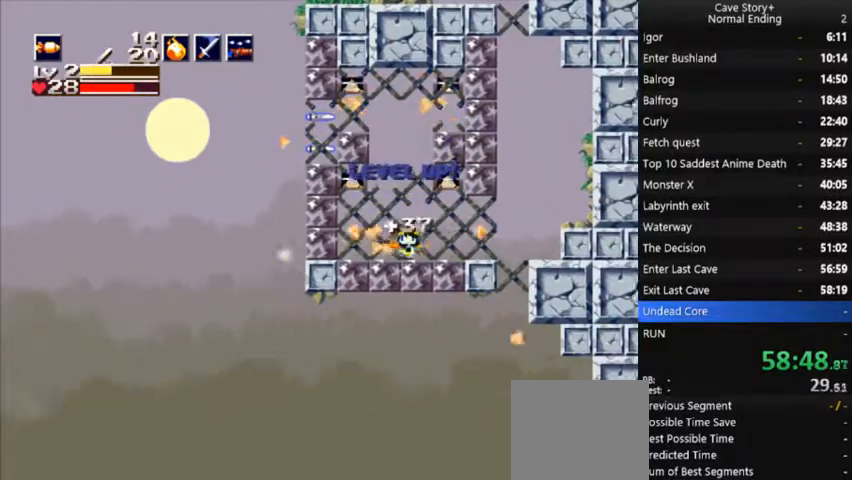
{"dt_ms": 500, "buttons": ["A", "DPAD_UP"], "right_stick": "center", "events": [[333, "DPAD_LEFT", "up"], [367, "DPAD_RIGHT", "down"], [400, "A", "down"], [500, "DPAD_RIGHT", "up"], [500, "DPAD_UP", "down"]]}
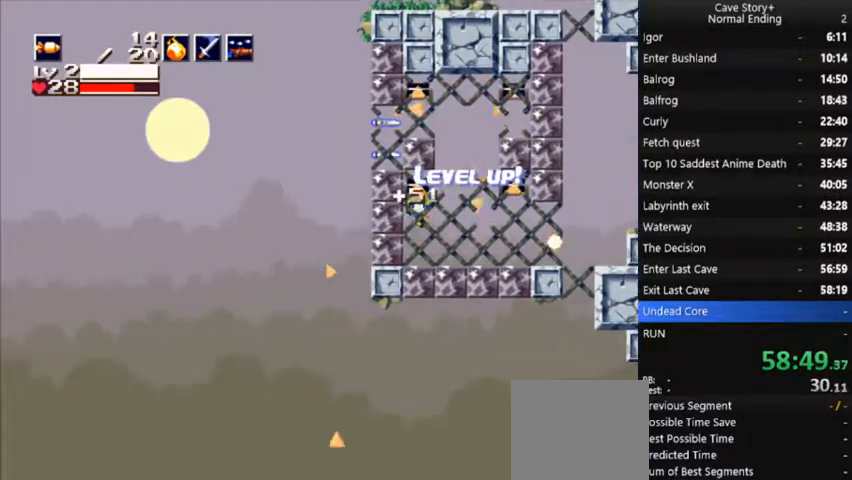
{"dt_ms": 500, "buttons": [], "right_stick": "center", "events": [[100, "DPAD_RIGHT", "down"], [100, "DPAD_UP", "up"], [233, "A", "up"], [300, "DPAD_RIGHT", "up"], [333, "DPAD_LEFT", "down"], [467, "DPAD_LEFT", "up"]]}
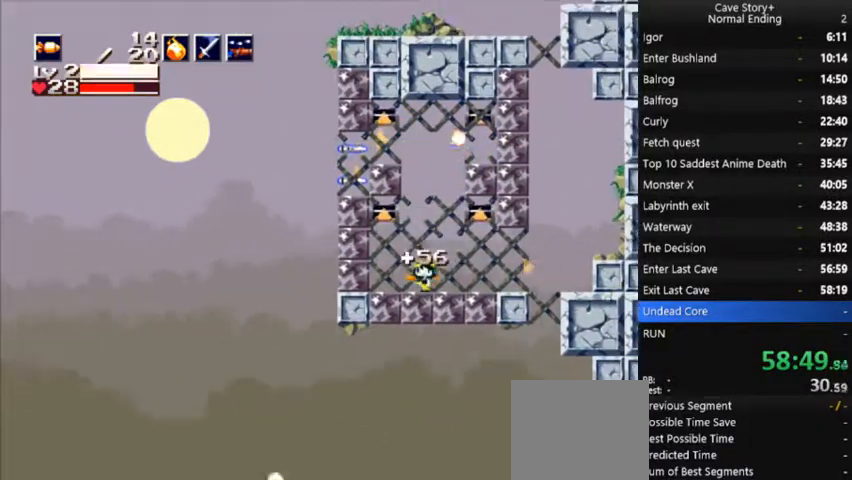
{"dt_ms": 1000, "buttons": [], "right_stick": "center"}
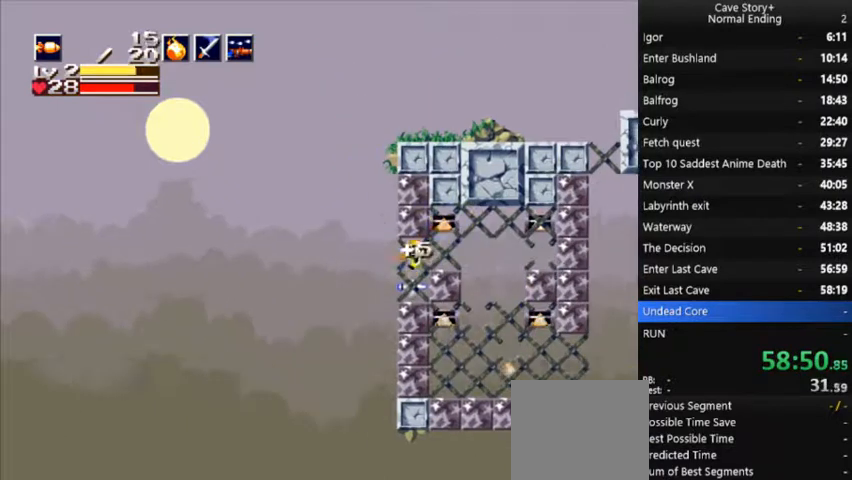
{"dt_ms": 500, "buttons": ["DPAD_RIGHT"], "right_stick": "center", "events": [[33, "DPAD_RIGHT", "down"], [67, "DPAD_RIGHT", "up"], [133, "DPAD_RIGHT", "down"], [200, "A", "down"], [400, "A", "up"]]}
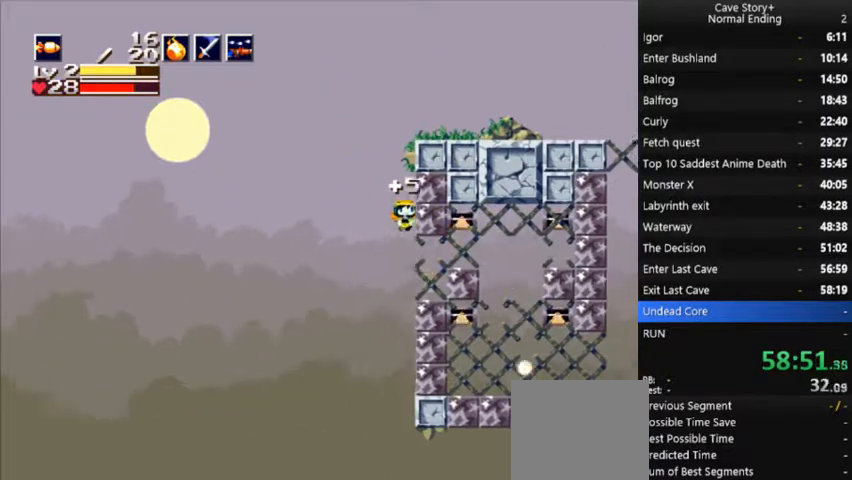
{"dt_ms": 500, "buttons": ["R1", "DPAD_RIGHT"], "right_stick": "center", "events": [[67, "A", "down"], [167, "A", "up"], [167, "DPAD_RIGHT", "up"], [233, "DPAD_RIGHT", "down"], [467, "R1", "down"]]}
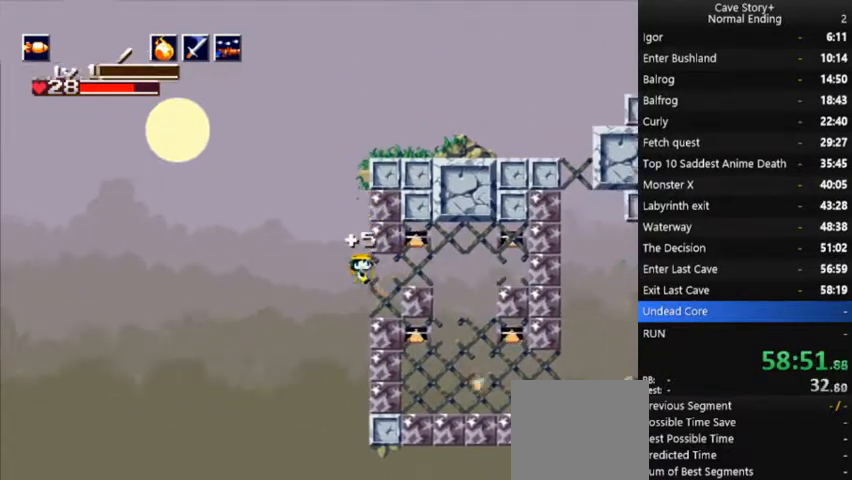
{"dt_ms": 500, "buttons": [], "right_stick": "center", "events": [[200, "DPAD_RIGHT", "up"], [200, "R1", "up"]]}
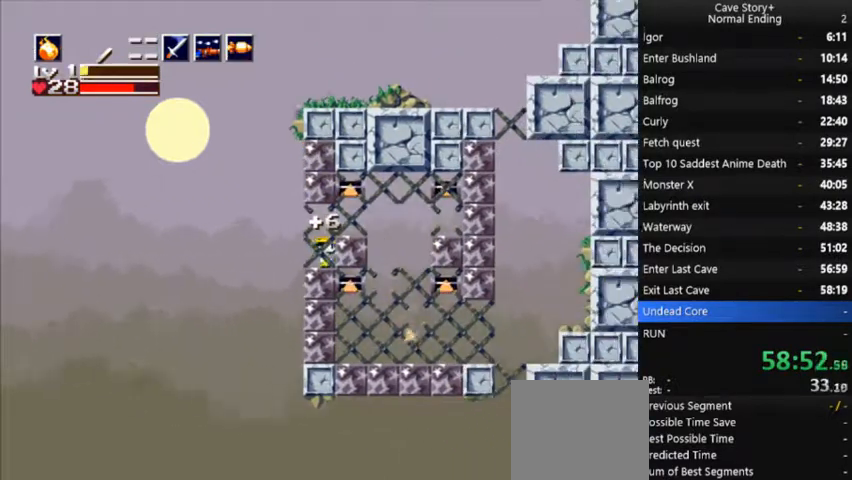
{"dt_ms": 500, "buttons": ["X", "DPAD_UP"], "right_stick": "center", "events": [[67, "A", "down"], [67, "DPAD_RIGHT", "down"], [133, "R1", "down"], [200, "A", "up"], [233, "R1", "up"], [367, "DPAD_RIGHT", "up"], [433, "DPAD_UP", "down"], [500, "X", "down"]]}
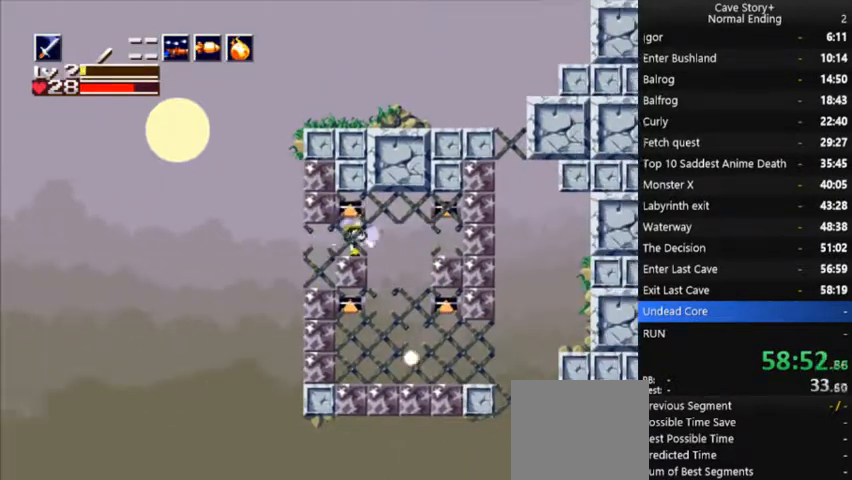
{"dt_ms": 500, "buttons": ["R1"], "right_stick": "center", "events": [[67, "X", "up"], [133, "DPAD_UP", "up"], [467, "R1", "down"]]}
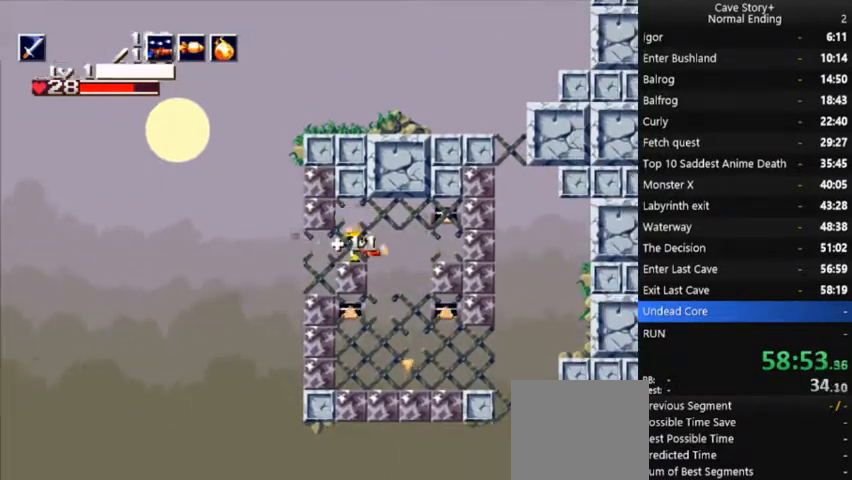
{"dt_ms": 500, "buttons": ["DPAD_RIGHT"], "right_stick": "center", "events": [[33, "R1", "up"], [367, "DPAD_RIGHT", "down"], [367, "R1", "down"], [467, "R1", "up"]]}
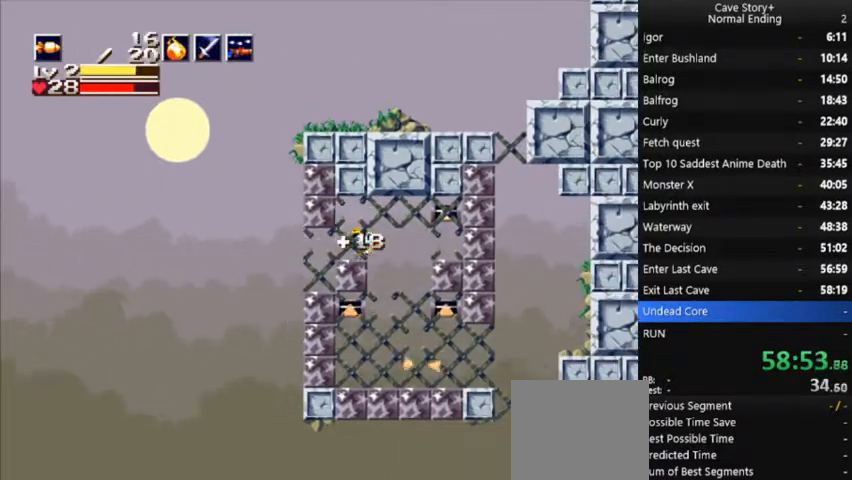
{"dt_ms": 500, "buttons": ["DPAD_LEFT"], "right_stick": "center", "events": [[167, "DPAD_RIGHT", "up"], [233, "DPAD_LEFT", "down"]]}
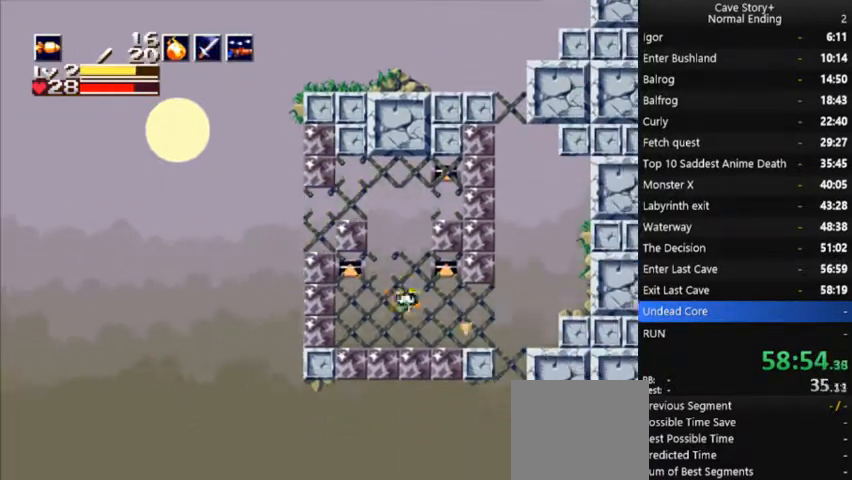
{"dt_ms": 500, "buttons": ["DPAD_UP"], "right_stick": "center", "events": [[333, "DPAD_UP", "down"], [433, "DPAD_LEFT", "up"], [433, "DPAD_UP", "up"], [500, "DPAD_UP", "down"]]}
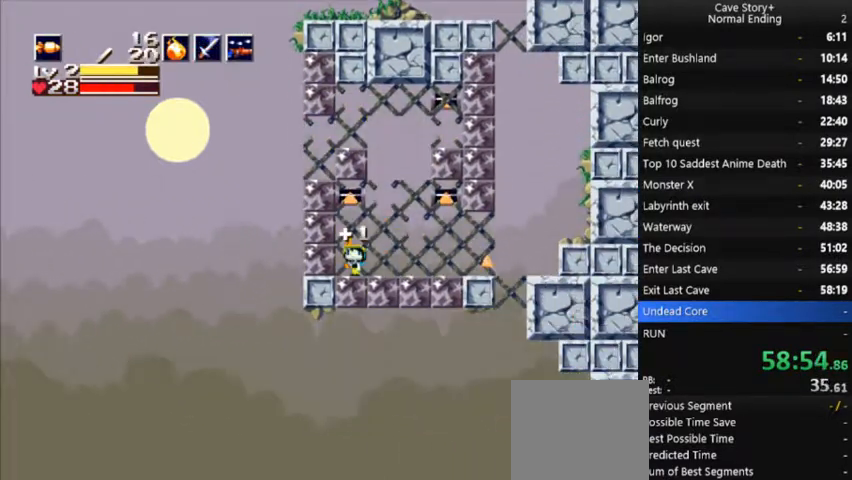
{"dt_ms": 500, "buttons": [], "right_stick": "center", "events": [[133, "A", "down"], [167, "X", "down"], [233, "A", "up"], [233, "X", "up"], [433, "DPAD_UP", "up"]]}
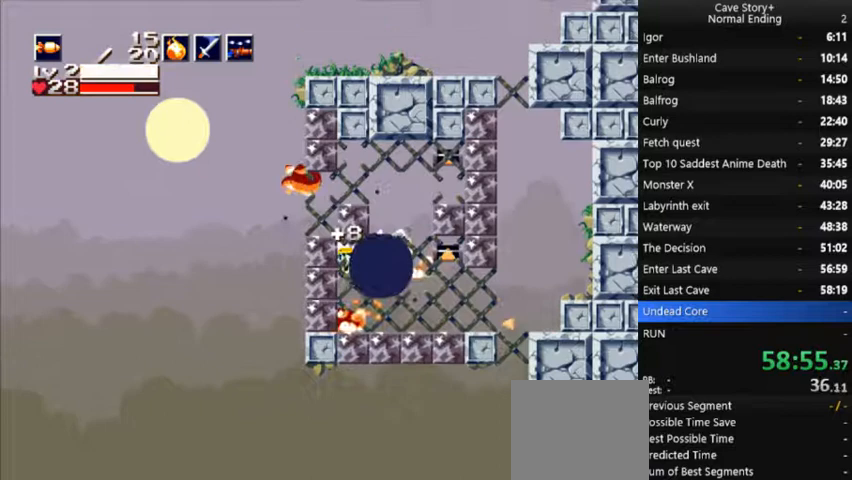
{"dt_ms": 500, "buttons": ["A", "DPAD_RIGHT"], "right_stick": "center", "events": [[233, "DPAD_RIGHT", "down"], [367, "A", "down"]]}
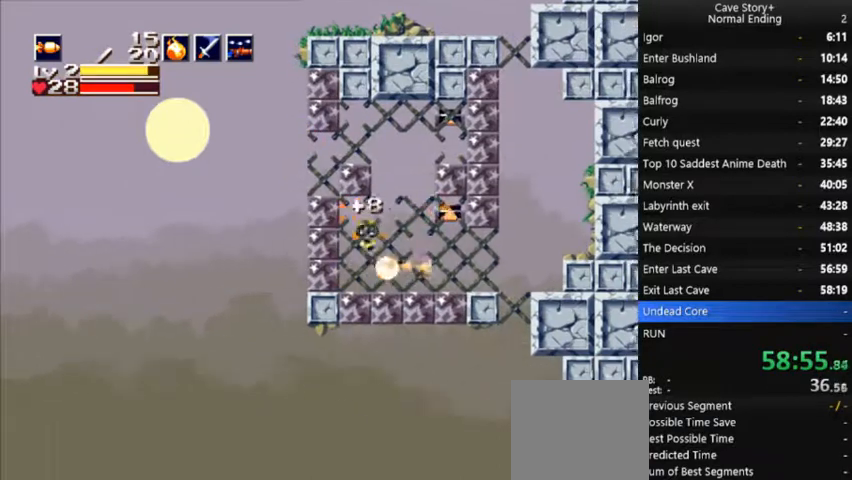
{"dt_ms": 500, "buttons": ["DPAD_RIGHT"], "right_stick": "center", "events": [[33, "A", "up"], [100, "DPAD_RIGHT", "up"], [167, "DPAD_LEFT", "down"], [433, "DPAD_LEFT", "up"], [467, "DPAD_RIGHT", "down"]]}
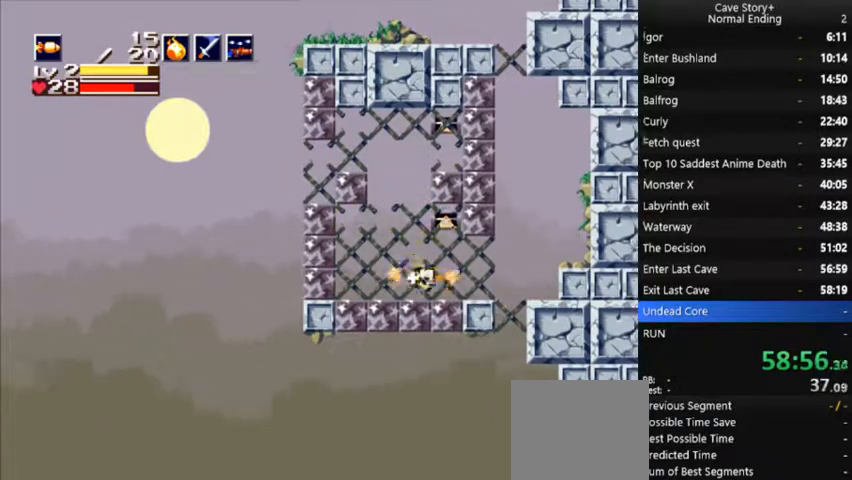
{"dt_ms": 500, "buttons": ["DPAD_LEFT"], "right_stick": "center", "events": [[233, "DPAD_RIGHT", "up"], [267, "DPAD_LEFT", "down"]]}
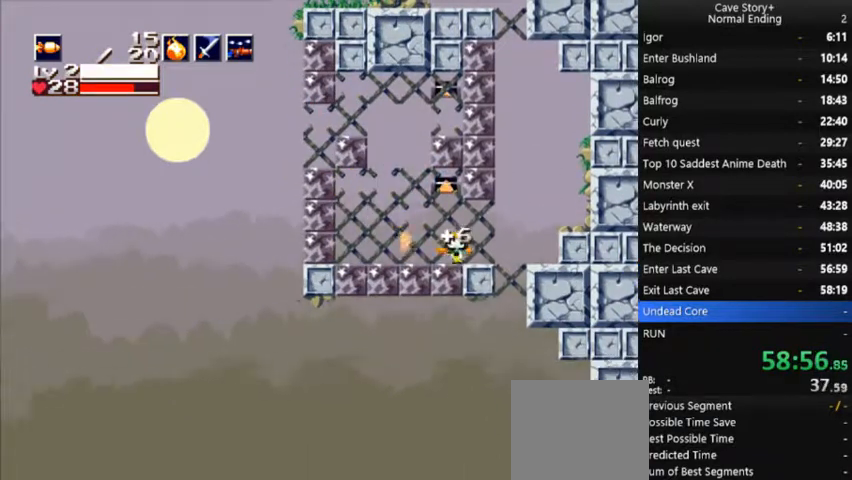
{"dt_ms": 500, "buttons": ["DPAD_RIGHT"], "right_stick": "center", "events": [[333, "DPAD_LEFT", "up"], [333, "DPAD_RIGHT", "down"]]}
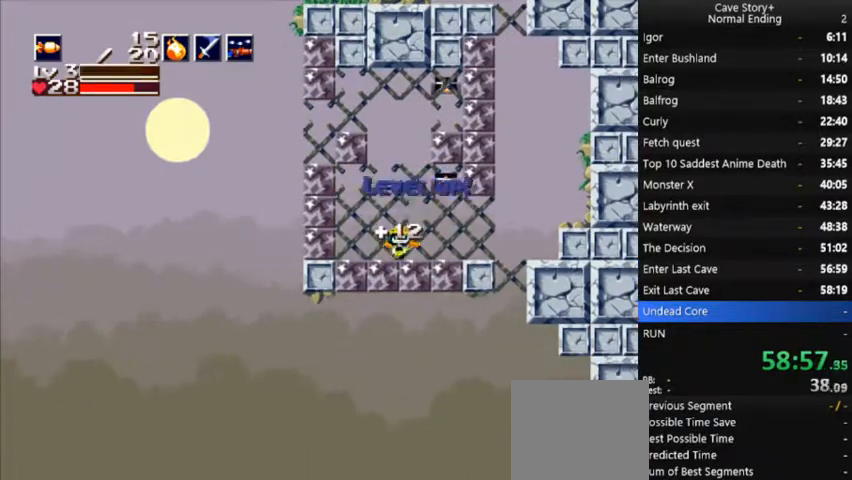
{"dt_ms": 500, "buttons": ["R1", "DPAD_RIGHT"], "right_stick": "center", "events": [[100, "DPAD_RIGHT", "up"], [367, "R1", "down"], [433, "DPAD_RIGHT", "down"], [467, "R1", "up"], [500, "R1", "down"]]}
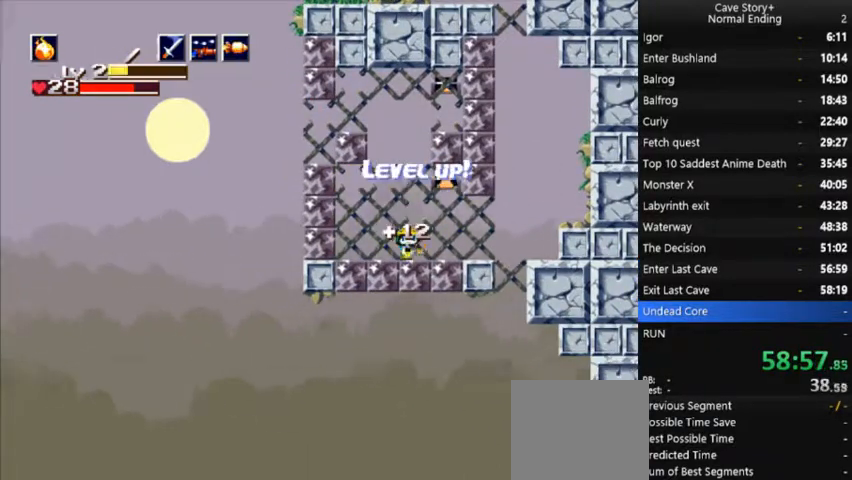
{"dt_ms": 500, "buttons": ["DPAD_UP"], "right_stick": "center", "events": [[133, "R1", "up"], [267, "DPAD_RIGHT", "up"], [267, "DPAD_UP", "down"], [400, "X", "down"], [467, "X", "up"]]}
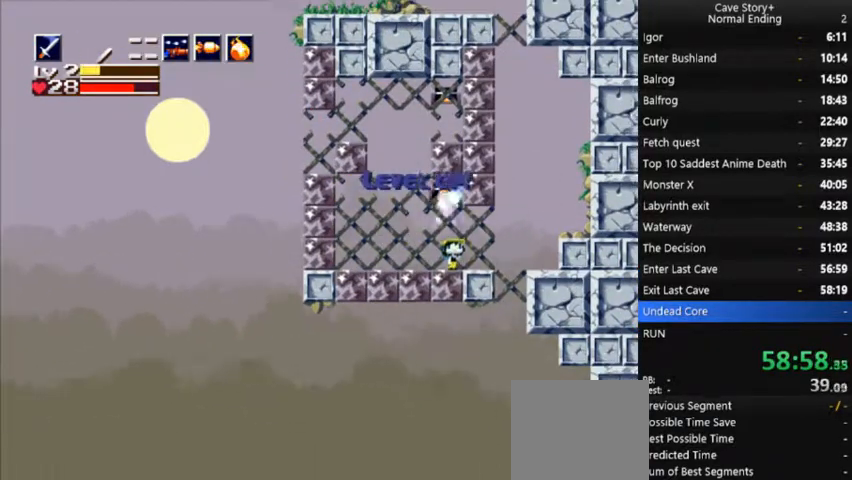
{"dt_ms": 500, "buttons": ["DPAD_UP", "DPAD_LEFT"], "right_stick": "center", "events": [[33, "X", "down"], [100, "X", "up"], [133, "DPAD_LEFT", "down"], [167, "X", "down"], [233, "X", "up"], [267, "DPAD_LEFT", "up"], [300, "X", "down"], [367, "X", "up"], [433, "DPAD_LEFT", "down"]]}
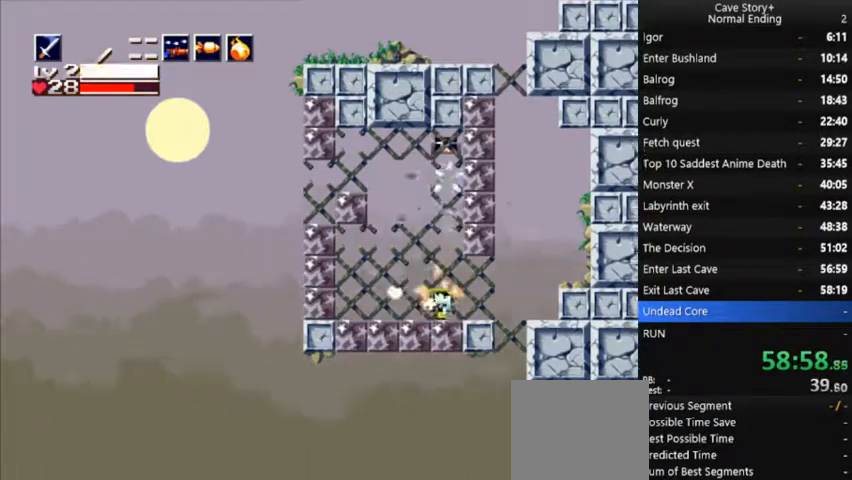
{"dt_ms": 500, "buttons": ["R1", "DPAD_LEFT"], "right_stick": "center", "events": [[100, "DPAD_UP", "up"], [467, "R1", "down"]]}